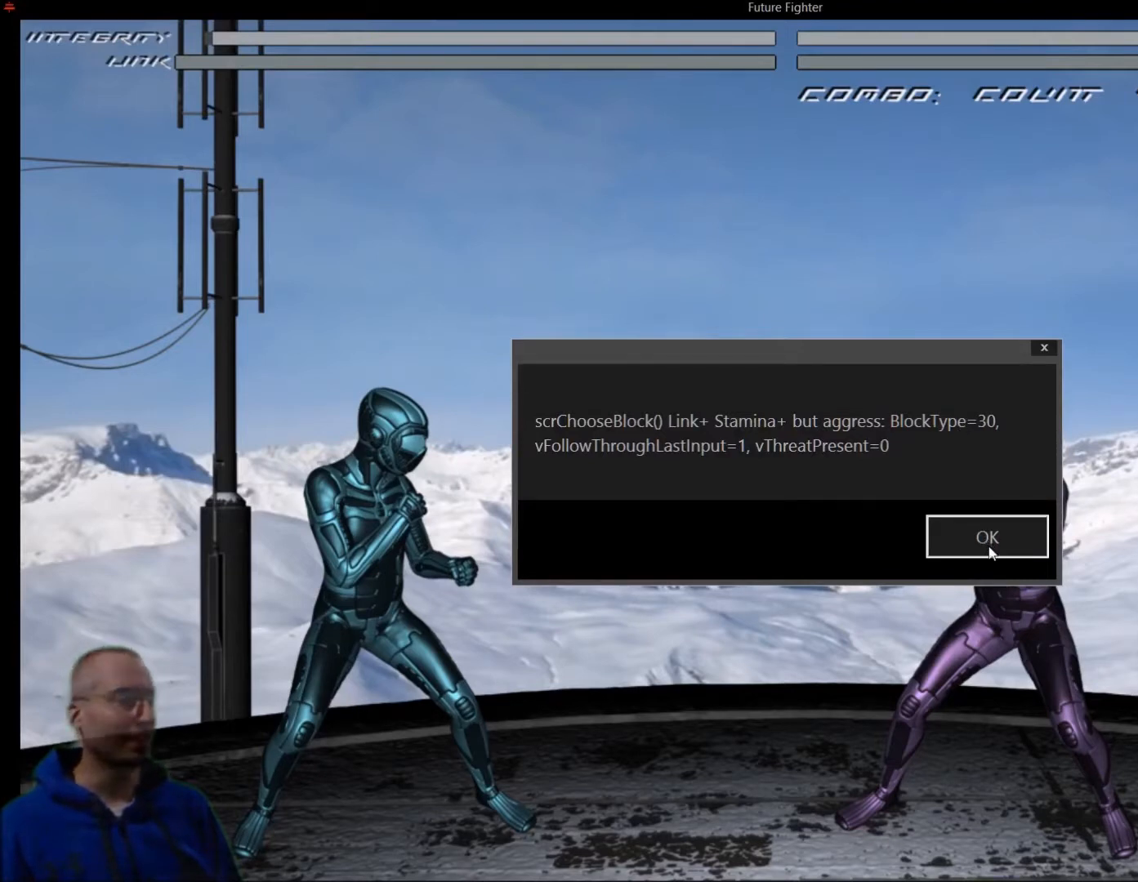
Gameplay with a controller (PlayStation layout); each line is a JSON object with the inputs held at the frame after it. "events" lists button and stick changes between this image and that frame as [ms after this image, input, new state], when the widget could be followed in between. Not read: L1 L2 left_stick right_stick.
{"buttons": ["R1"], "events": [[433, "R1", "down"]]}
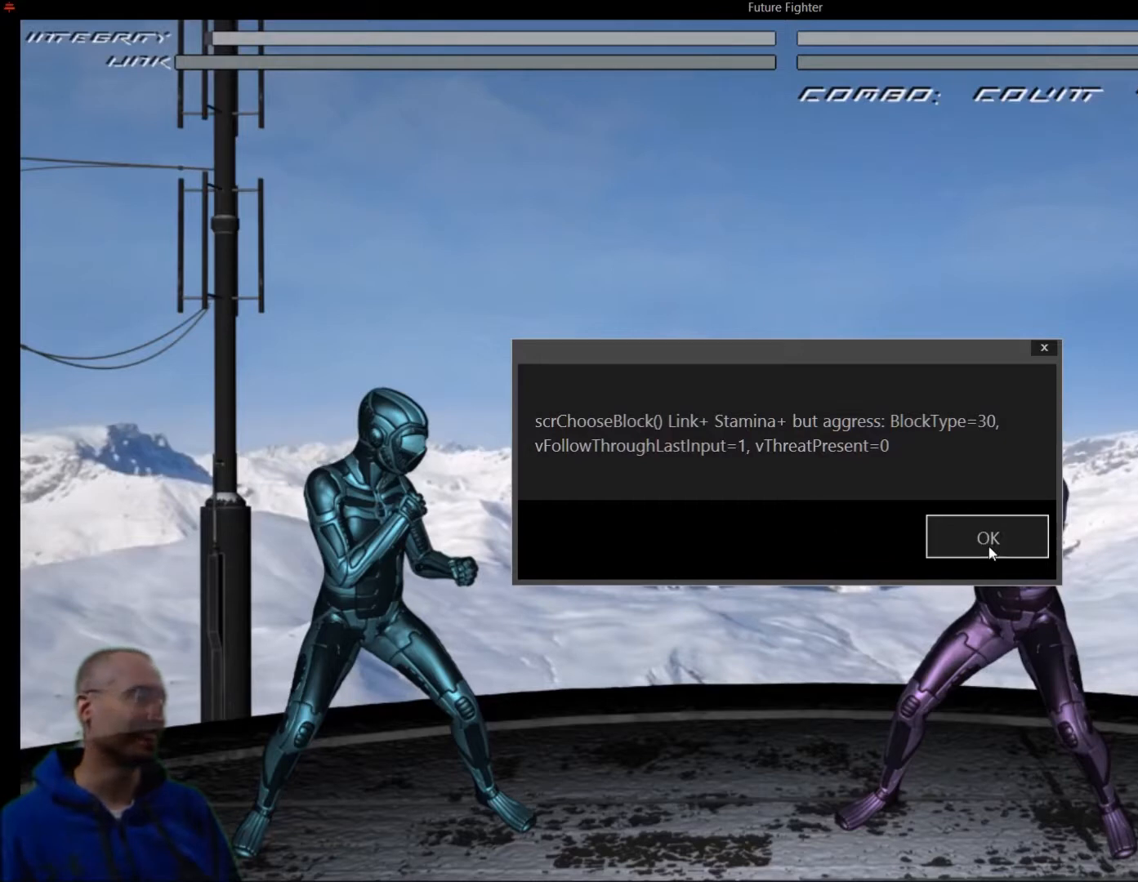
{"buttons": [], "events": [[434, "R1", "up"]]}
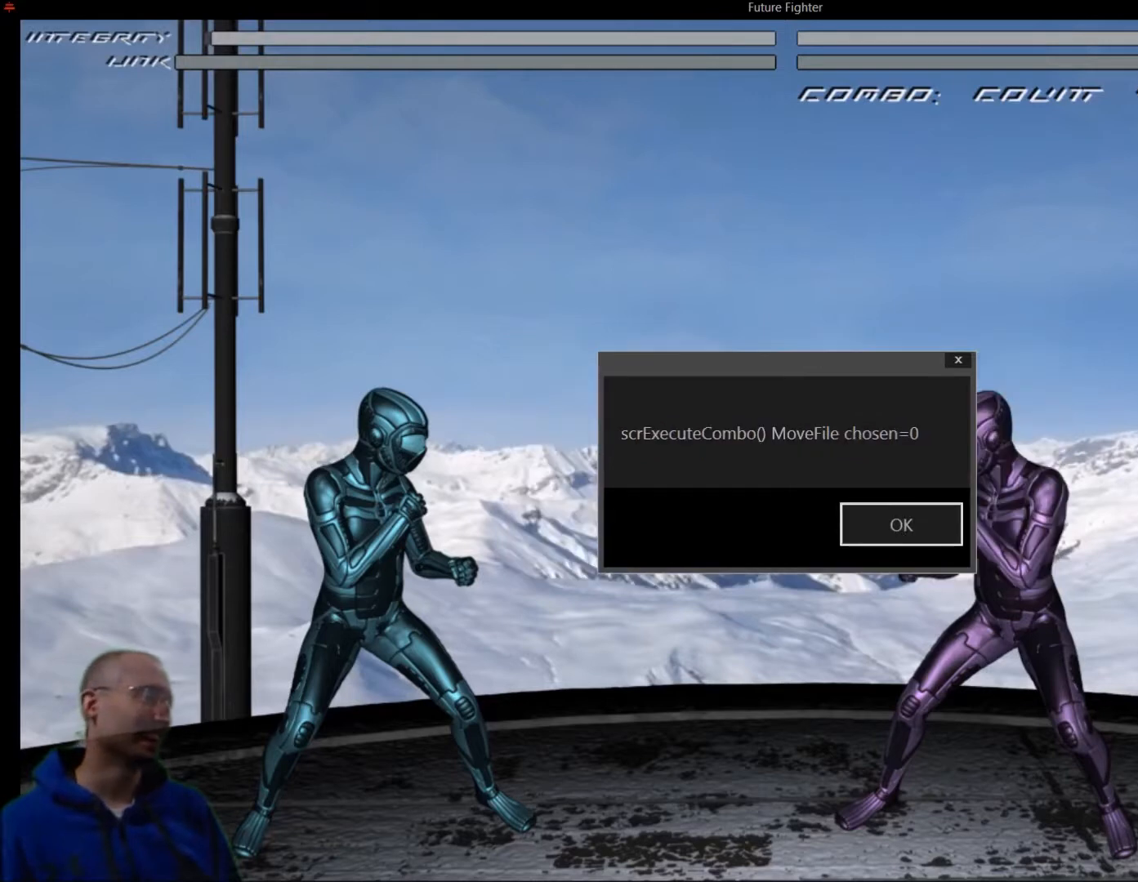
{"buttons": ["R1"], "events": [[333, "R1", "down"]]}
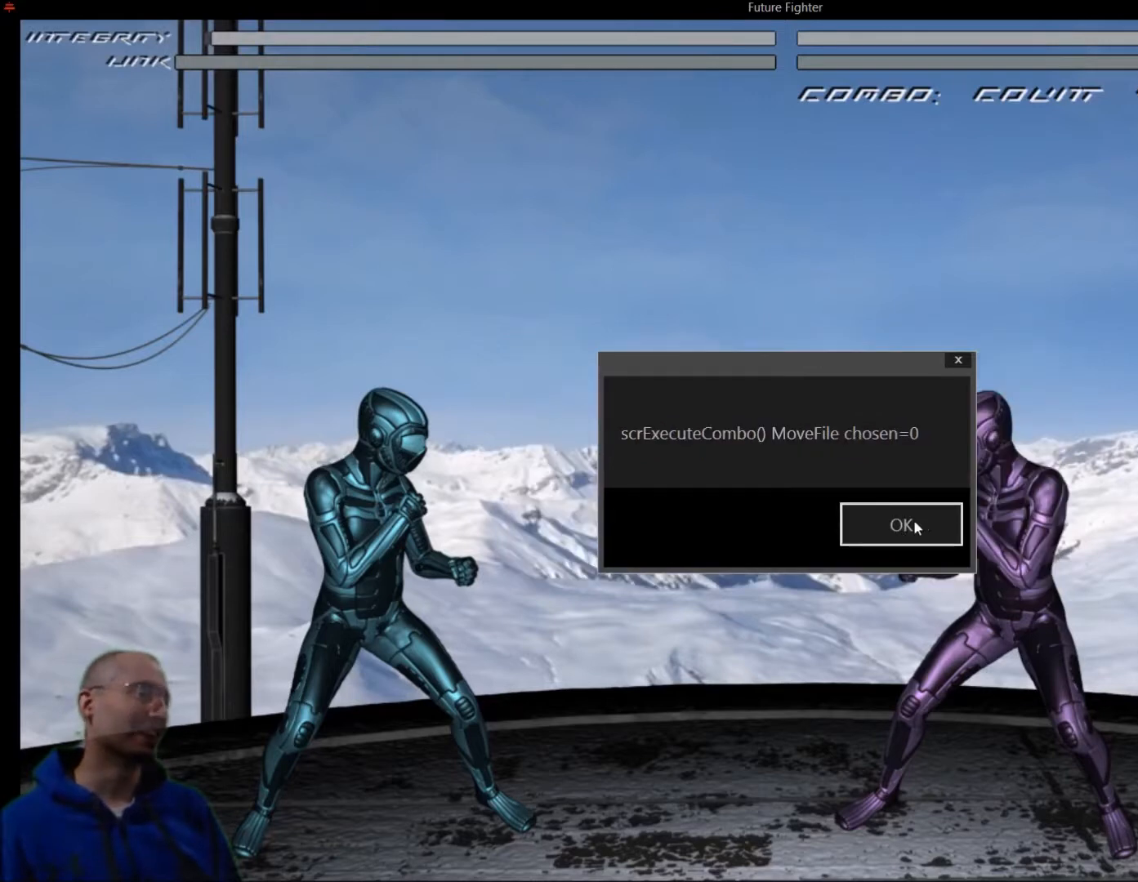
{"buttons": ["R1"], "events": []}
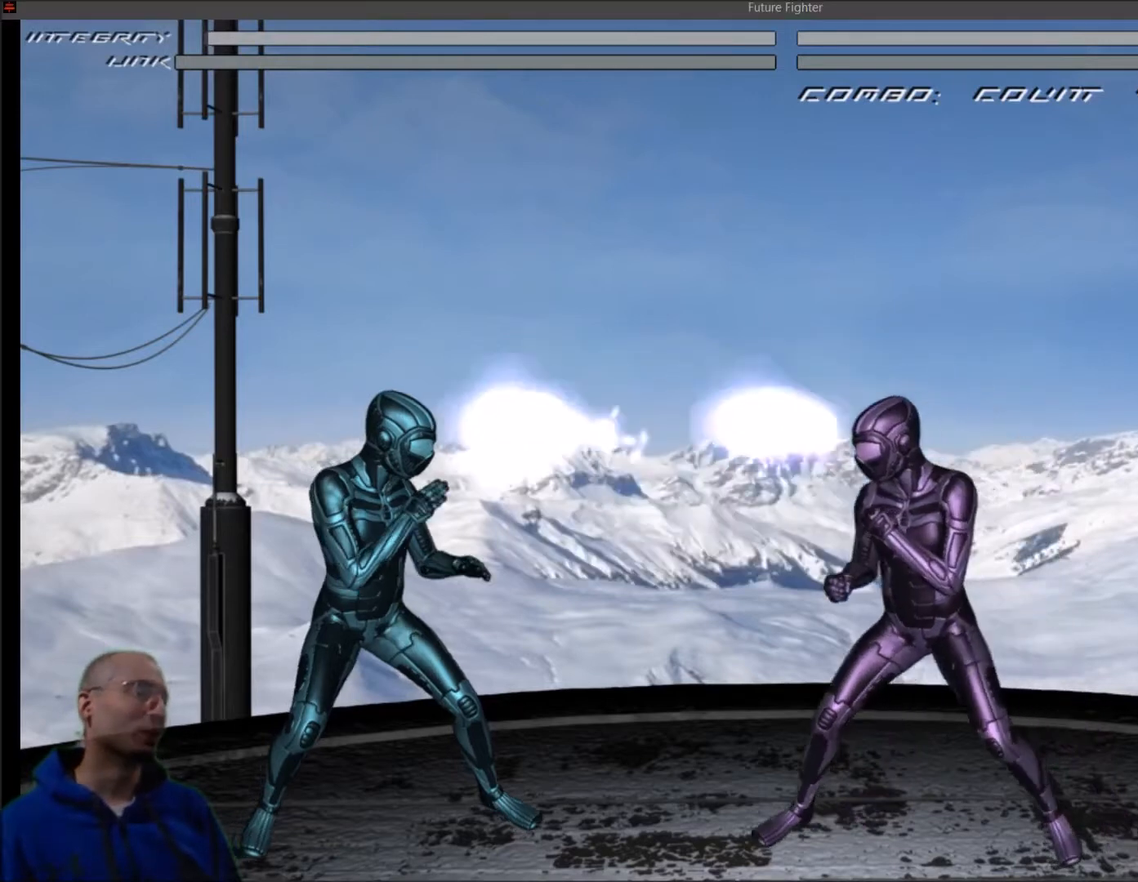
{"buttons": ["R1"], "events": []}
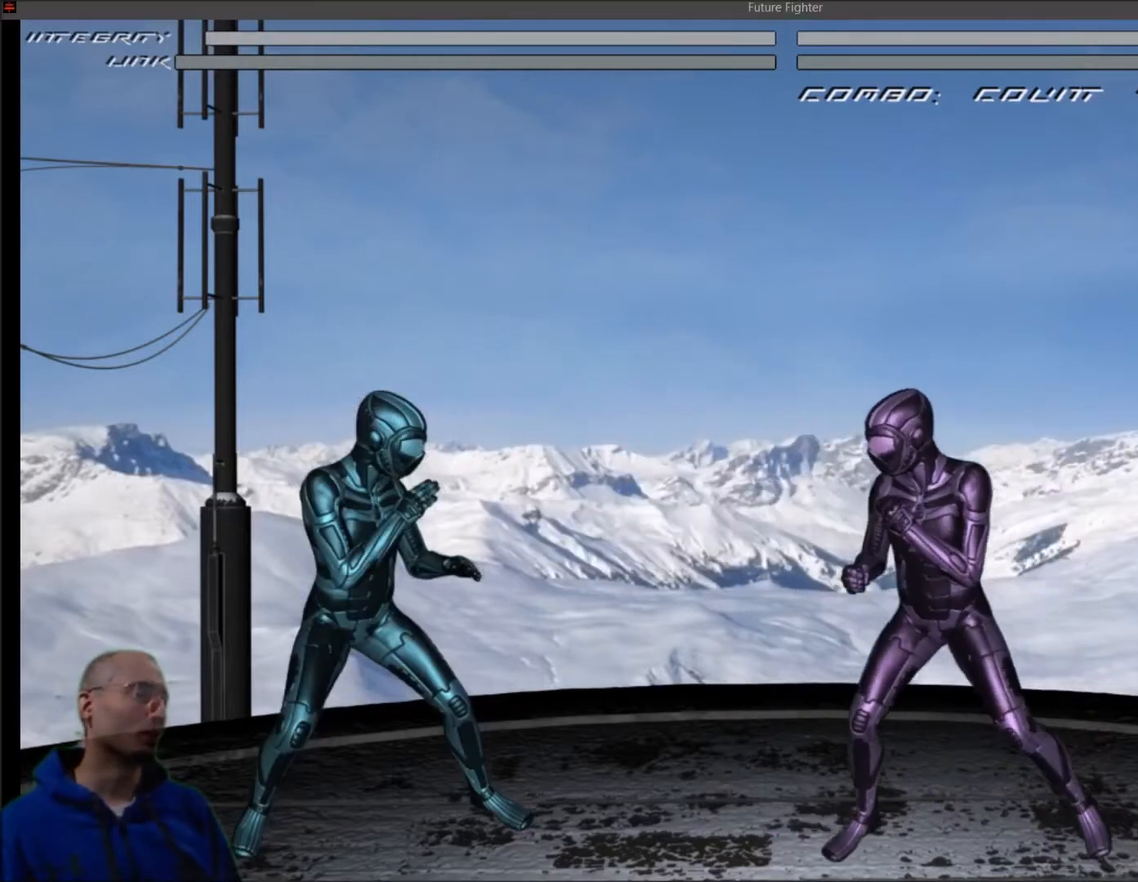
{"buttons": ["R1"], "events": []}
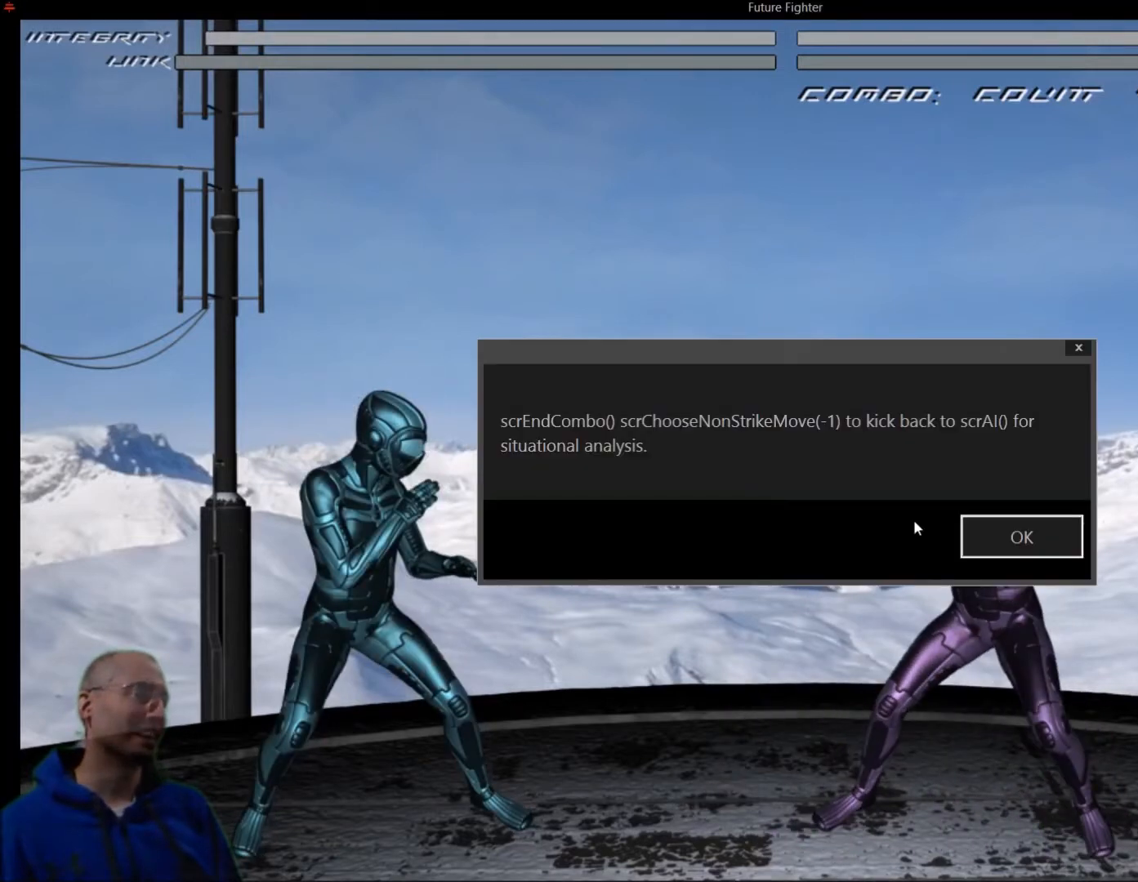
{"buttons": ["R1"], "events": []}
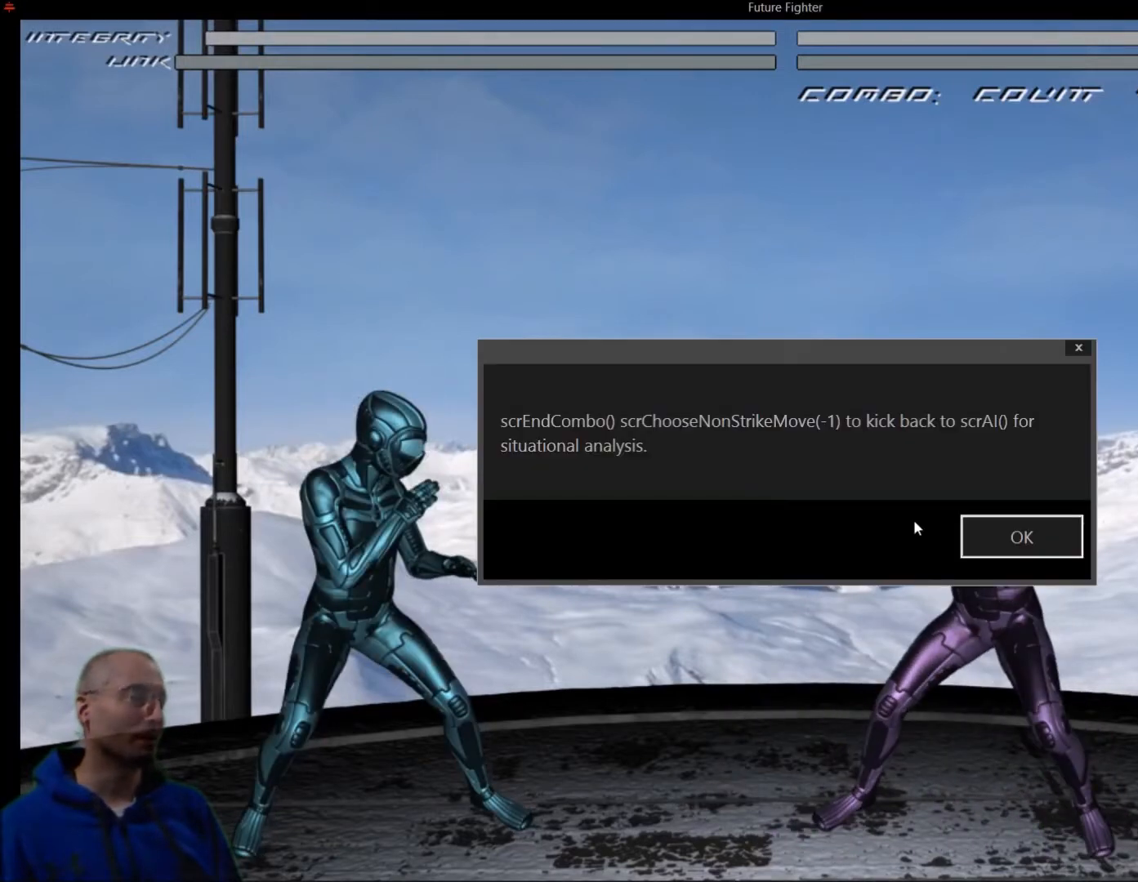
{"buttons": [], "events": [[500, "R1", "up"]]}
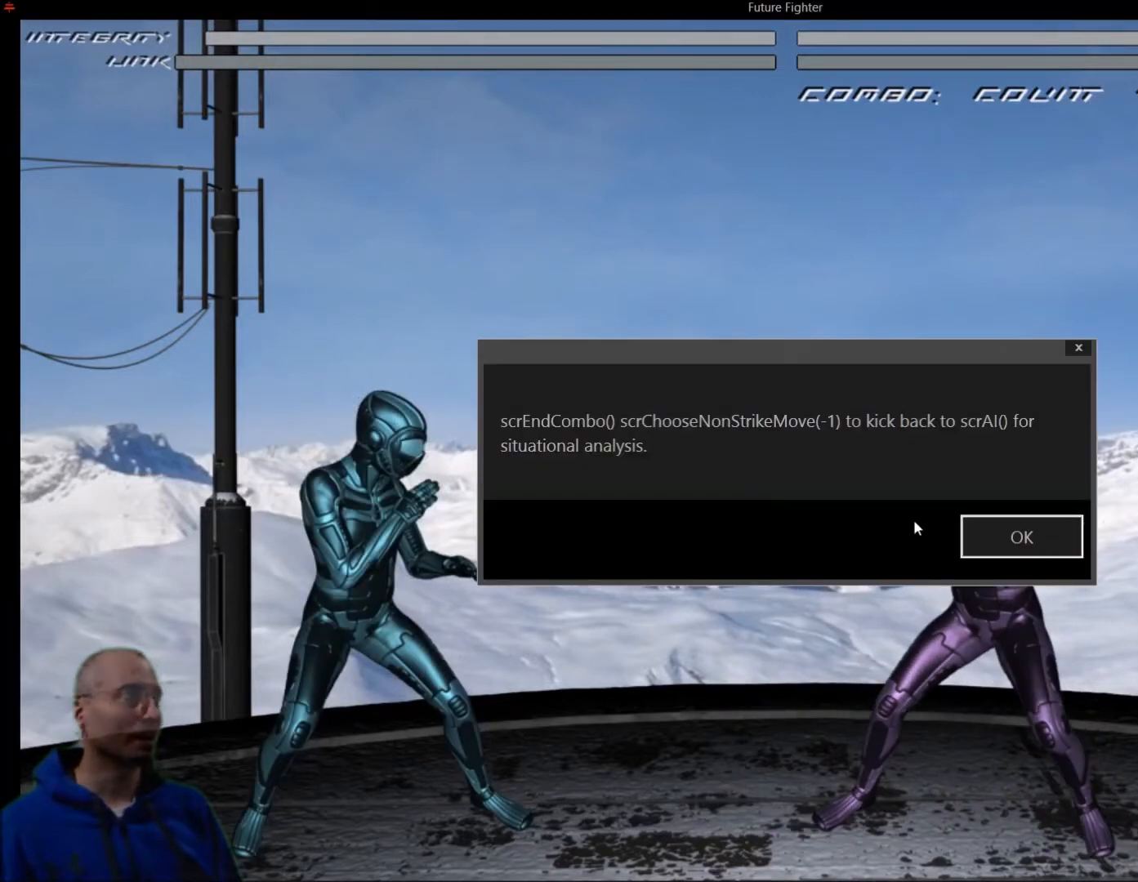
{"buttons": [], "events": [[200, "R1", "down"], [301, "R1", "up"], [401, "R1", "down"], [501, "R1", "up"]]}
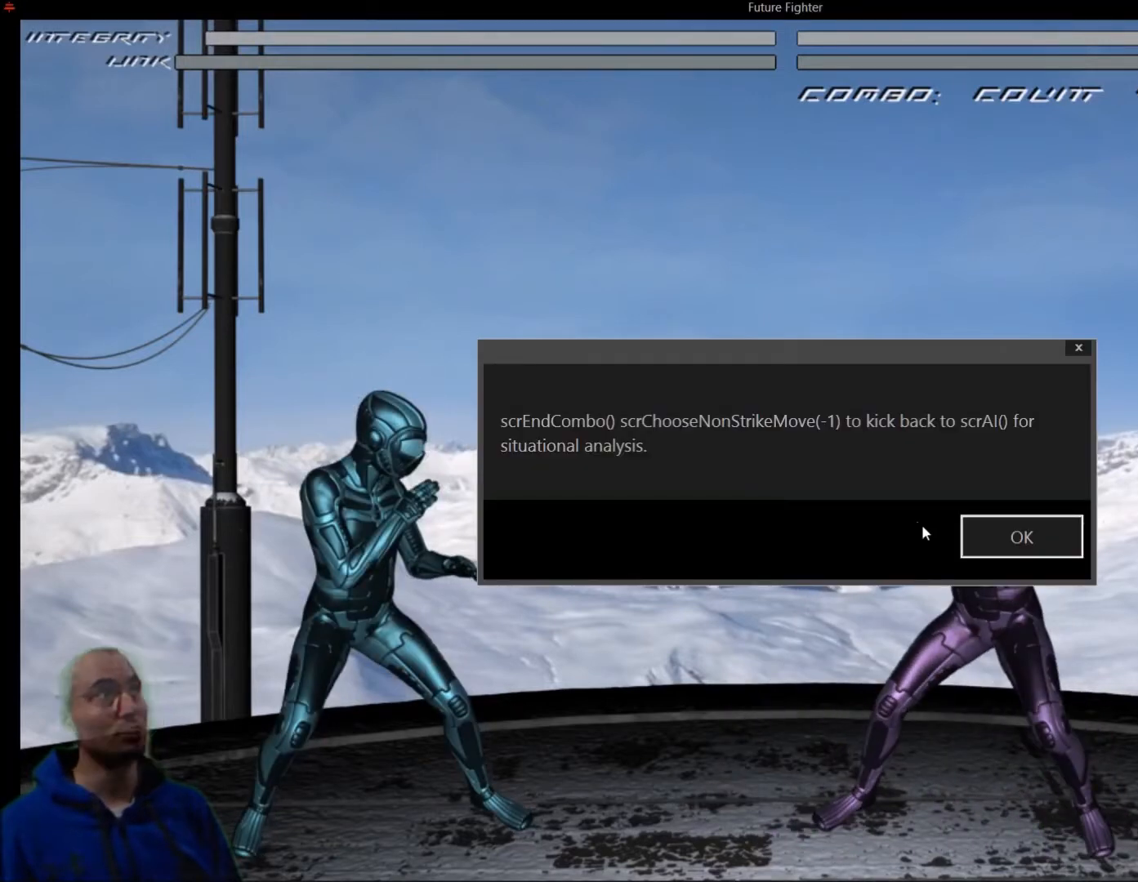
{"buttons": [], "events": [[66, "R1", "down"], [167, "R1", "up"], [233, "R1", "down"], [333, "R1", "up"], [400, "R1", "down"], [500, "R1", "up"]]}
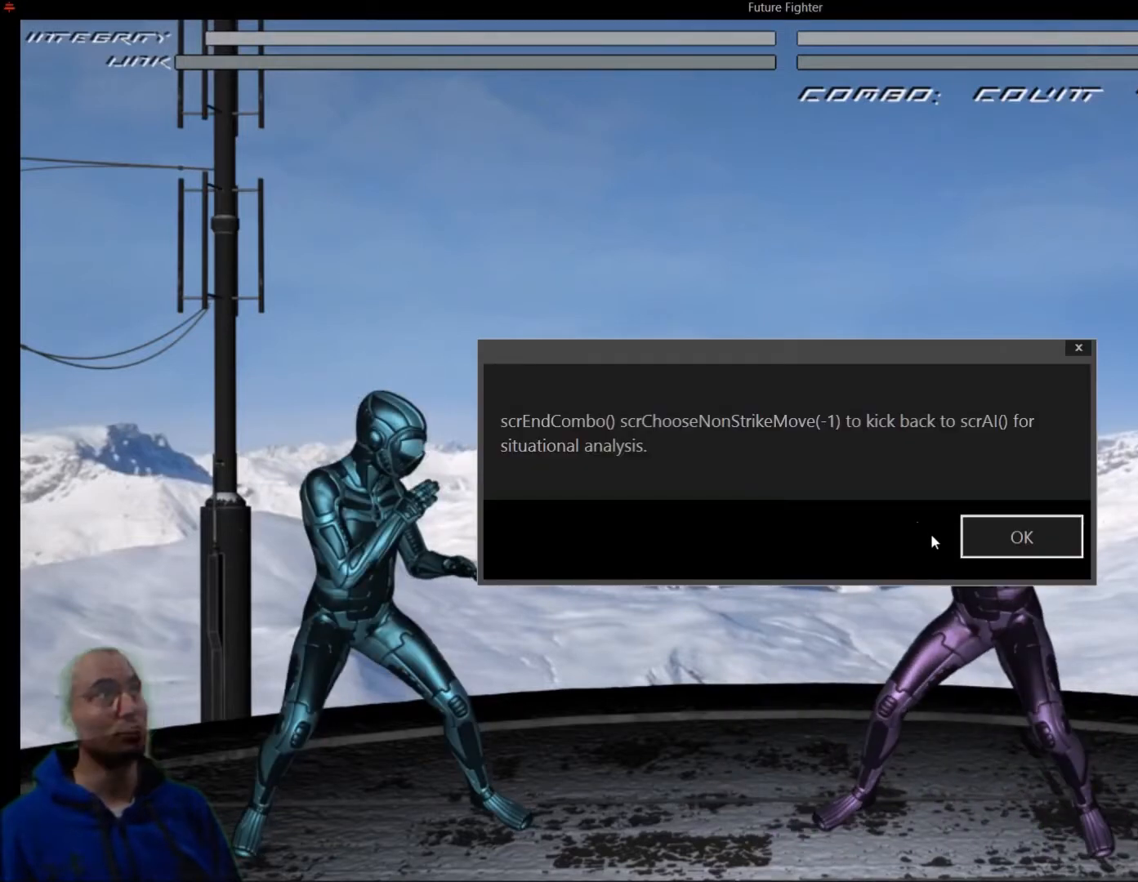
{"buttons": [], "events": [[34, "R1", "down"], [100, "R1", "up"], [200, "R1", "down"], [267, "R1", "up"], [367, "R1", "down"], [467, "R1", "up"]]}
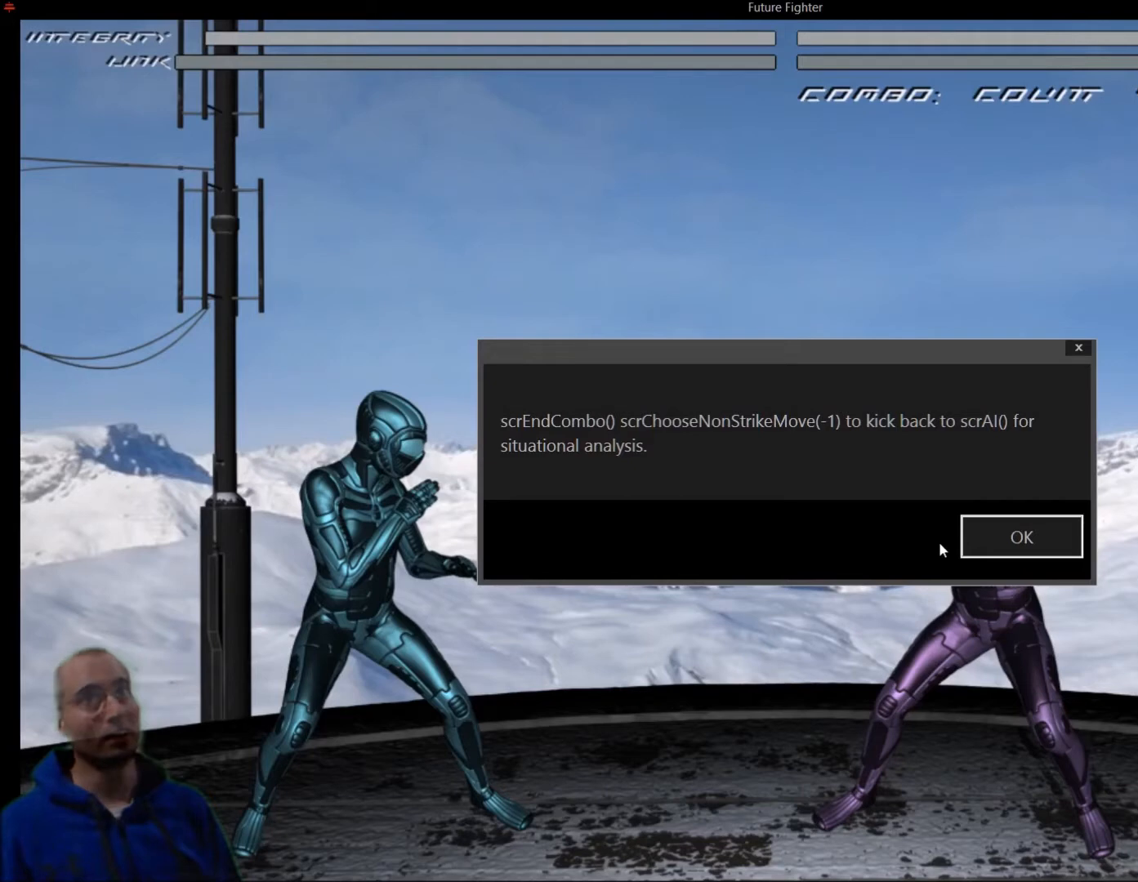
{"buttons": [], "events": [[67, "R1", "down"], [167, "R1", "up"]]}
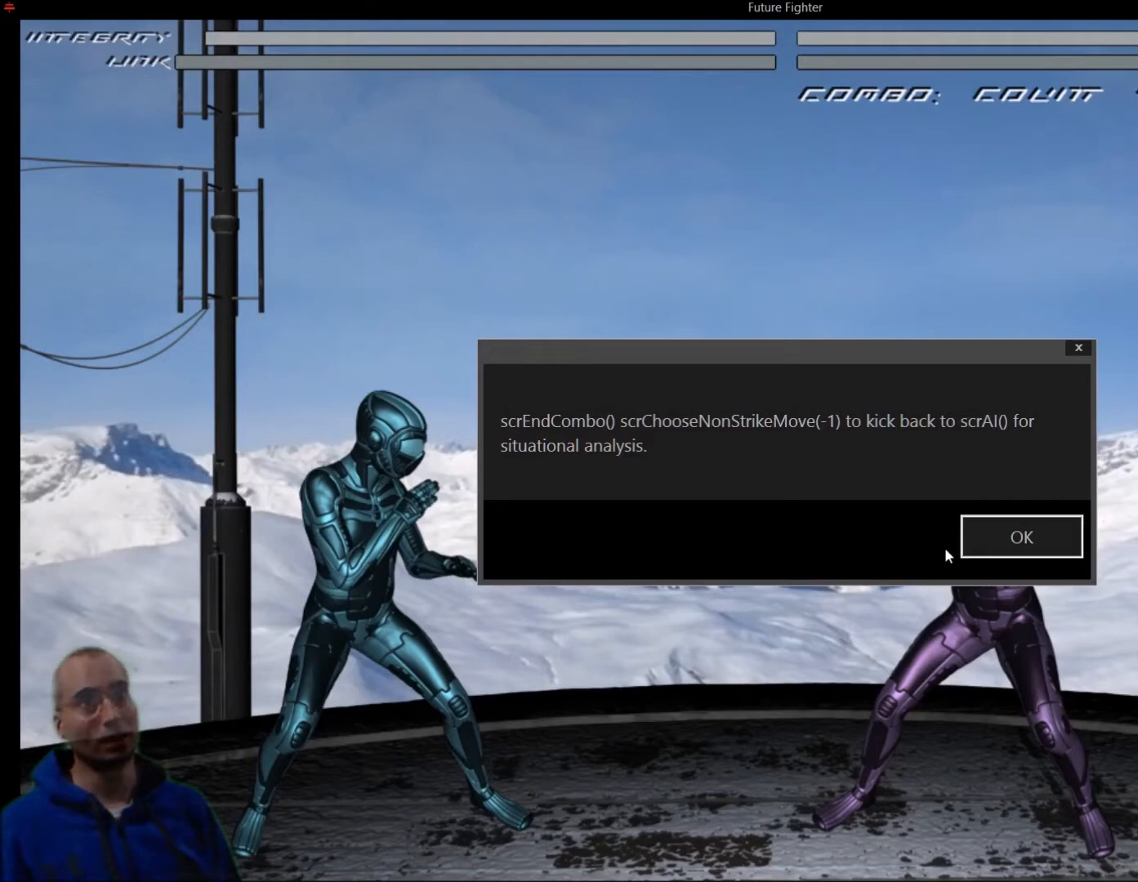
{"buttons": ["R1"], "events": [[367, "R1", "down"]]}
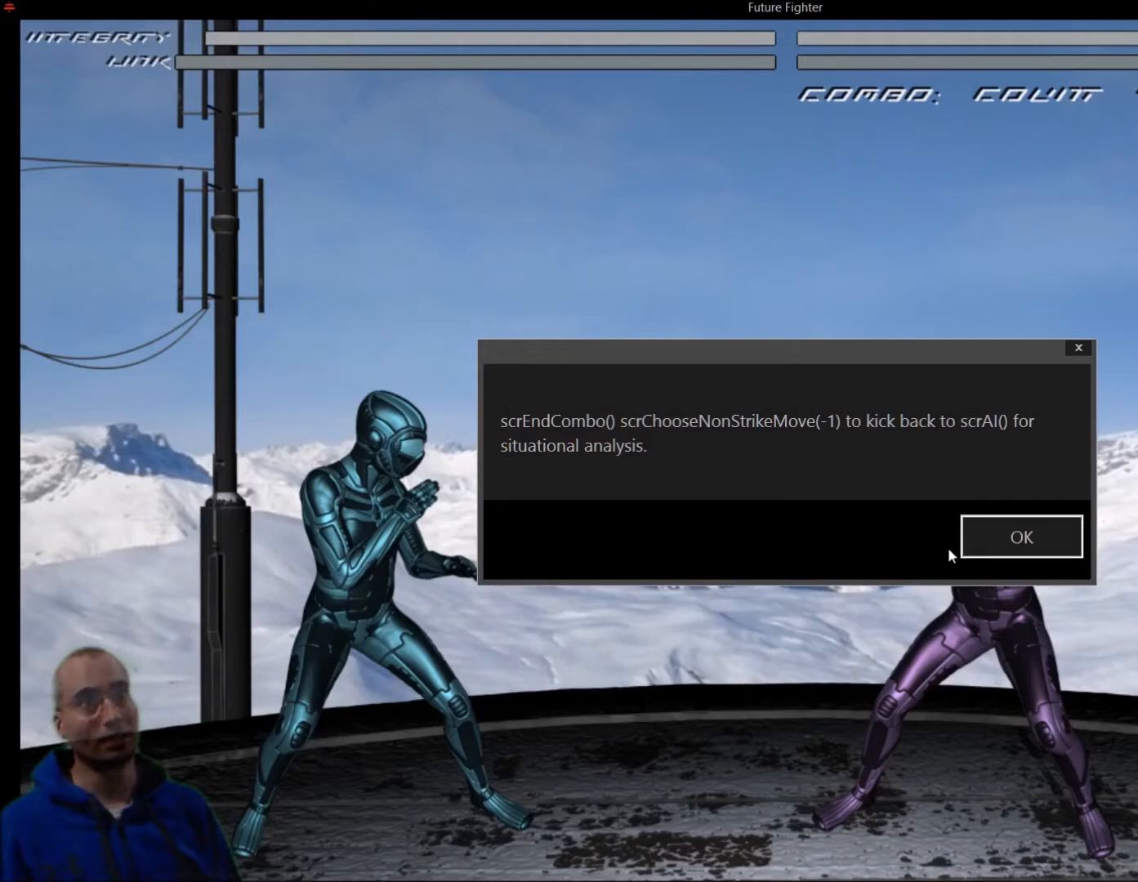
{"buttons": ["R1"], "events": [[300, "R1", "up"], [400, "R1", "down"]]}
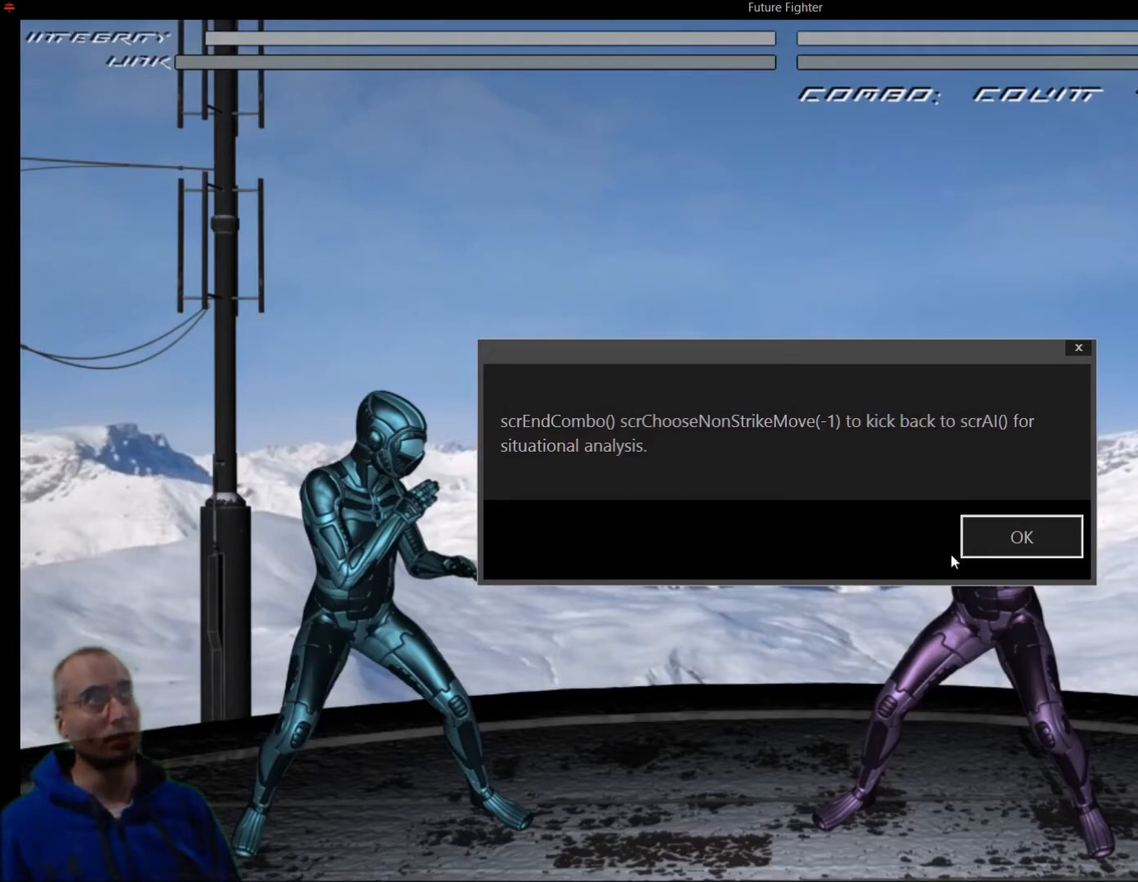
{"buttons": ["R2"], "events": [[167, "R1", "up"], [401, "R2", "down"]]}
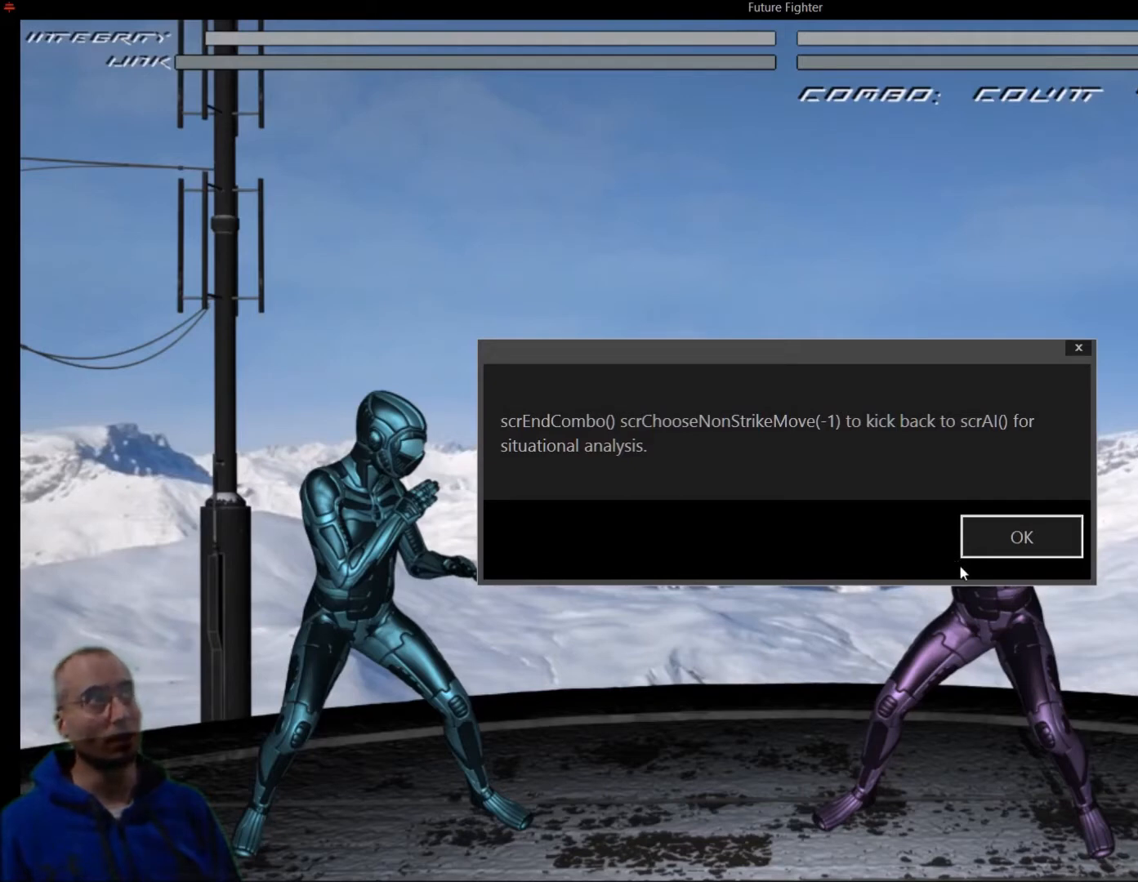
{"buttons": ["R1"], "events": [[233, "R2", "up"], [467, "R1", "down"]]}
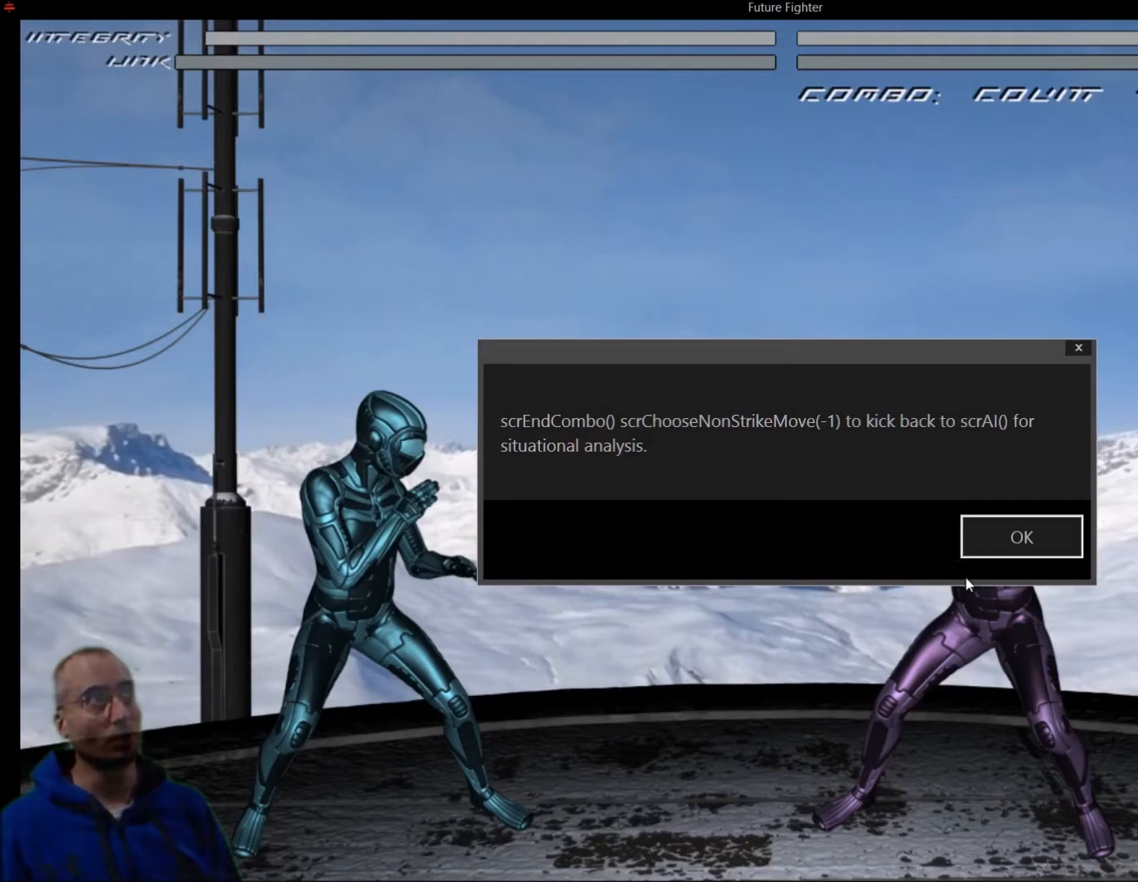
{"buttons": ["R1"], "events": []}
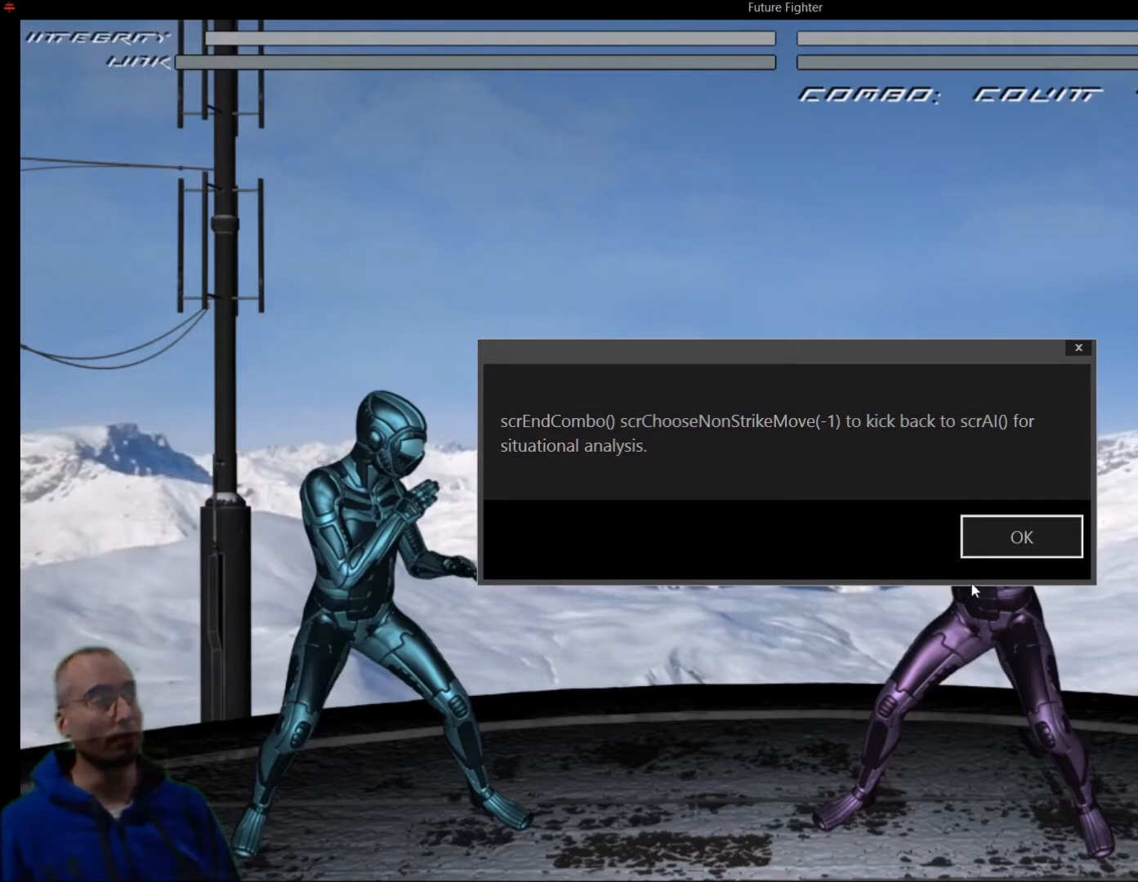
{"buttons": [], "events": [[233, "R1", "up"]]}
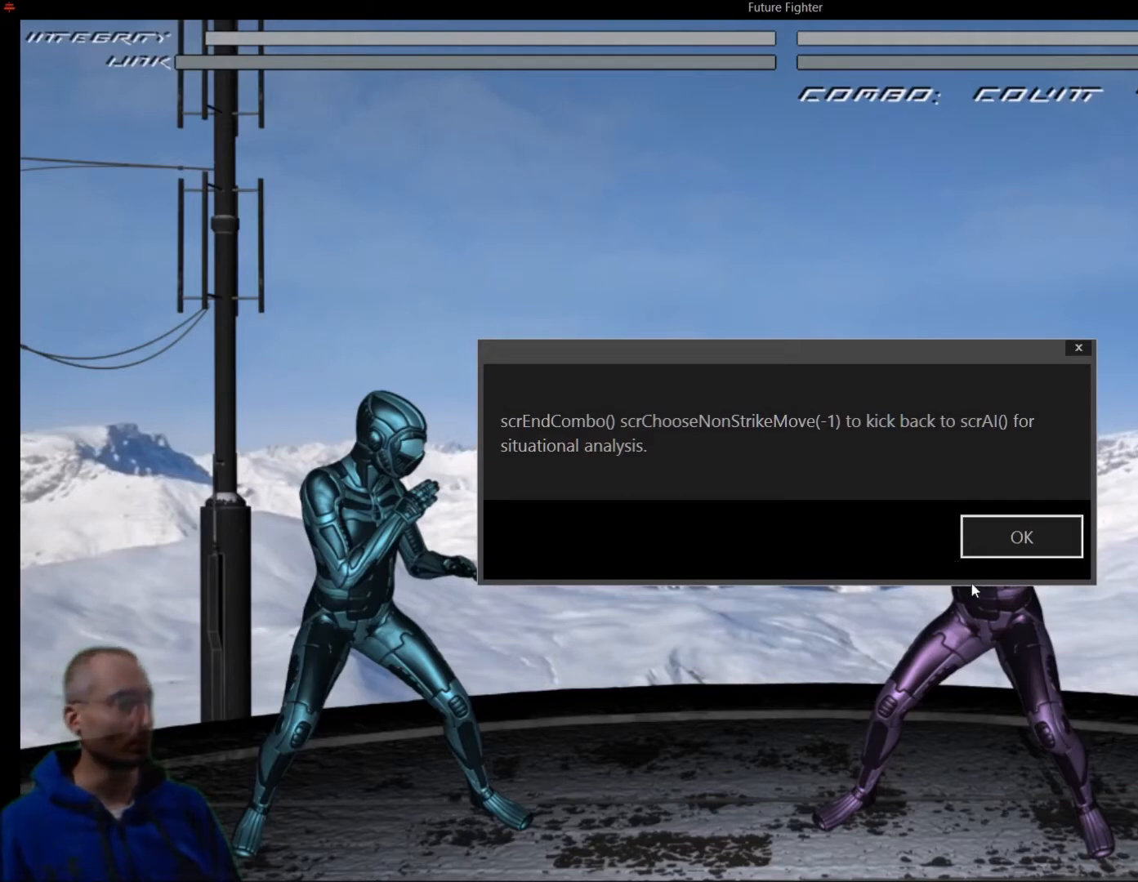
{"buttons": [], "events": []}
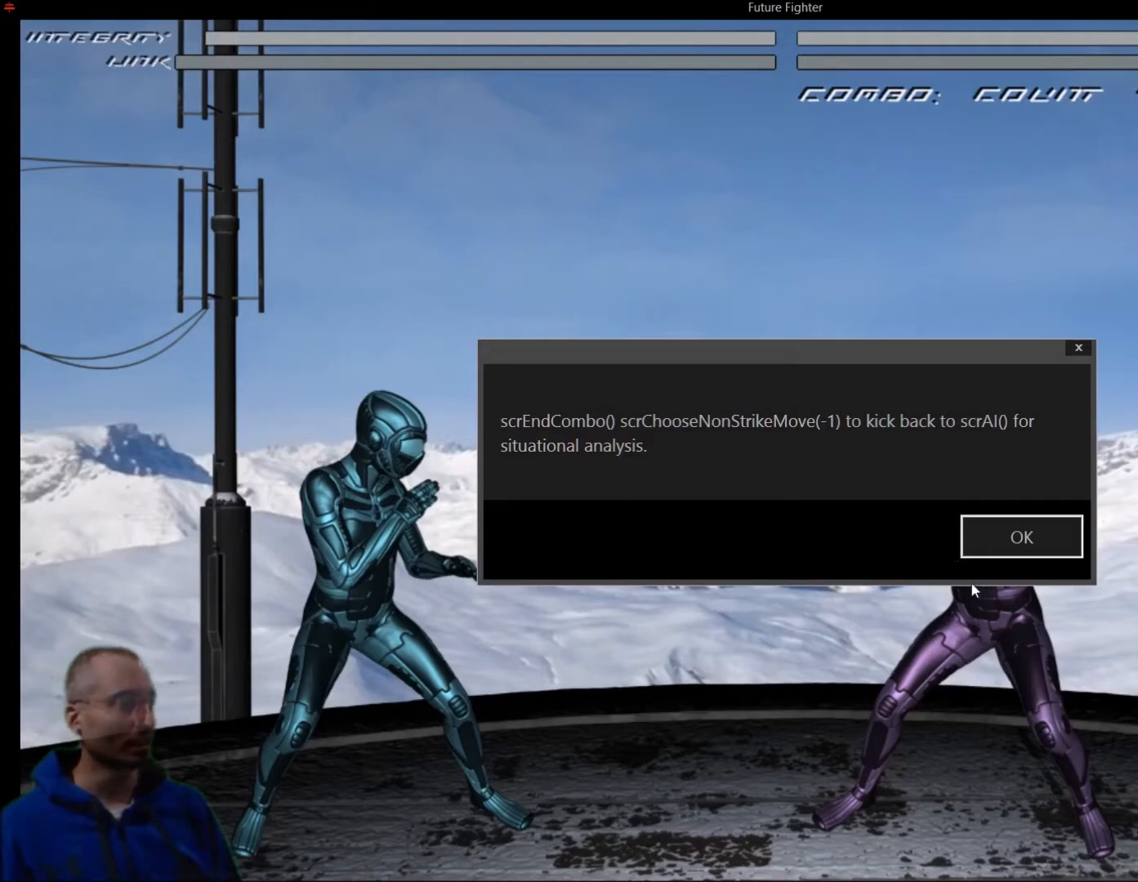
{"buttons": [], "events": []}
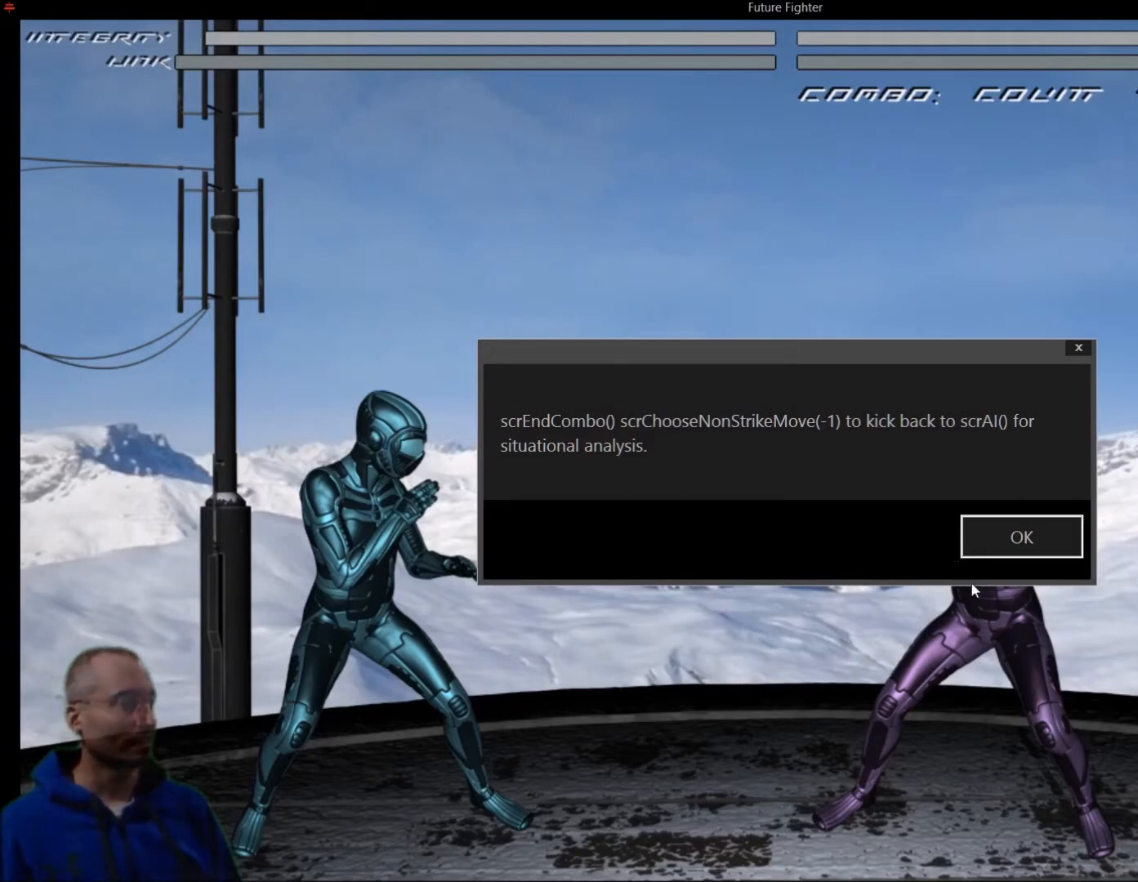
{"buttons": [], "events": []}
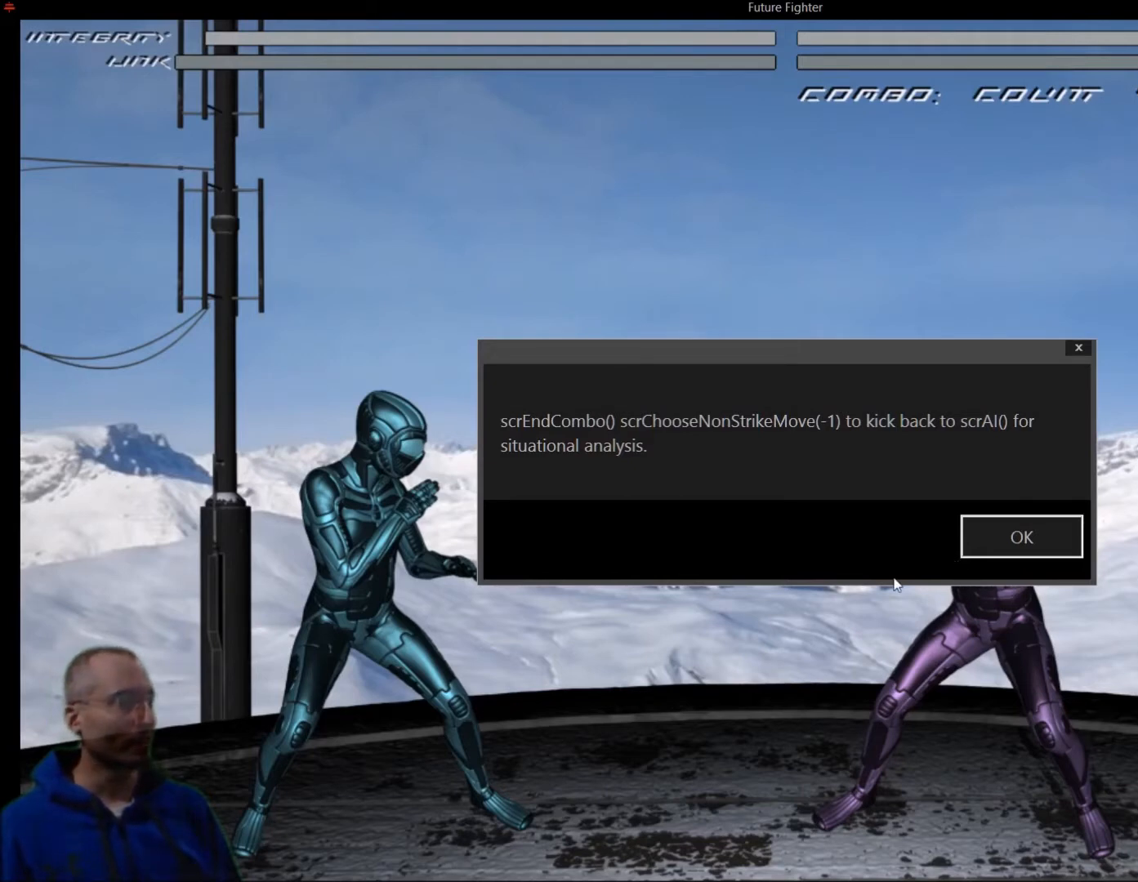
{"buttons": ["R1"], "events": [[167, "R1", "down"]]}
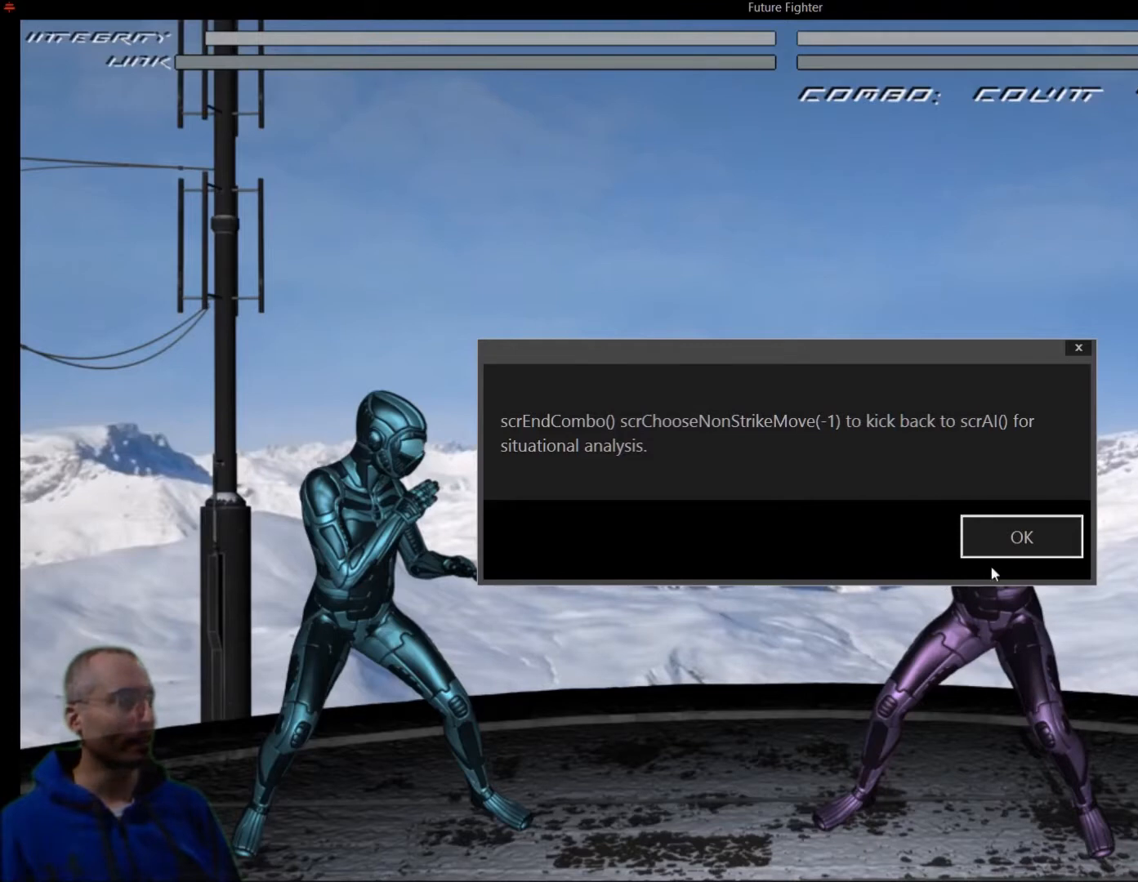
{"buttons": ["R1"], "events": []}
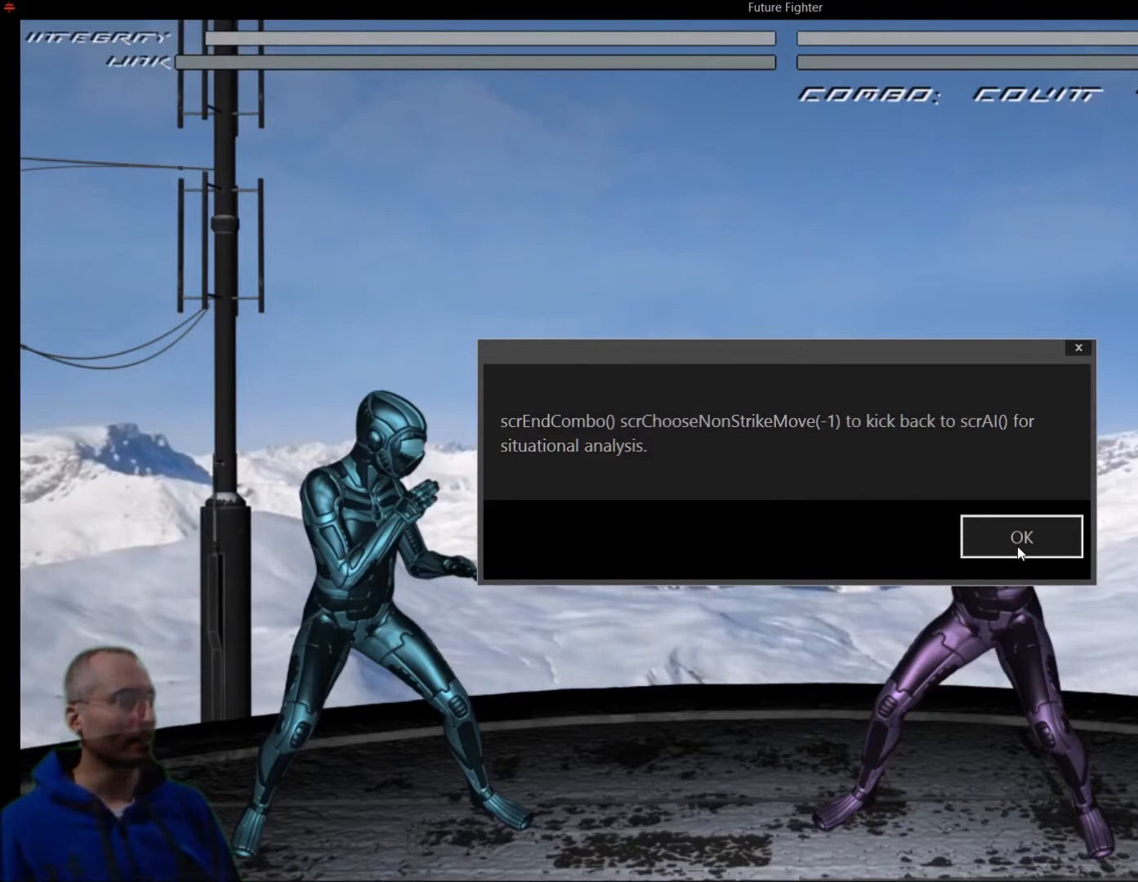
{"buttons": ["R1"], "events": []}
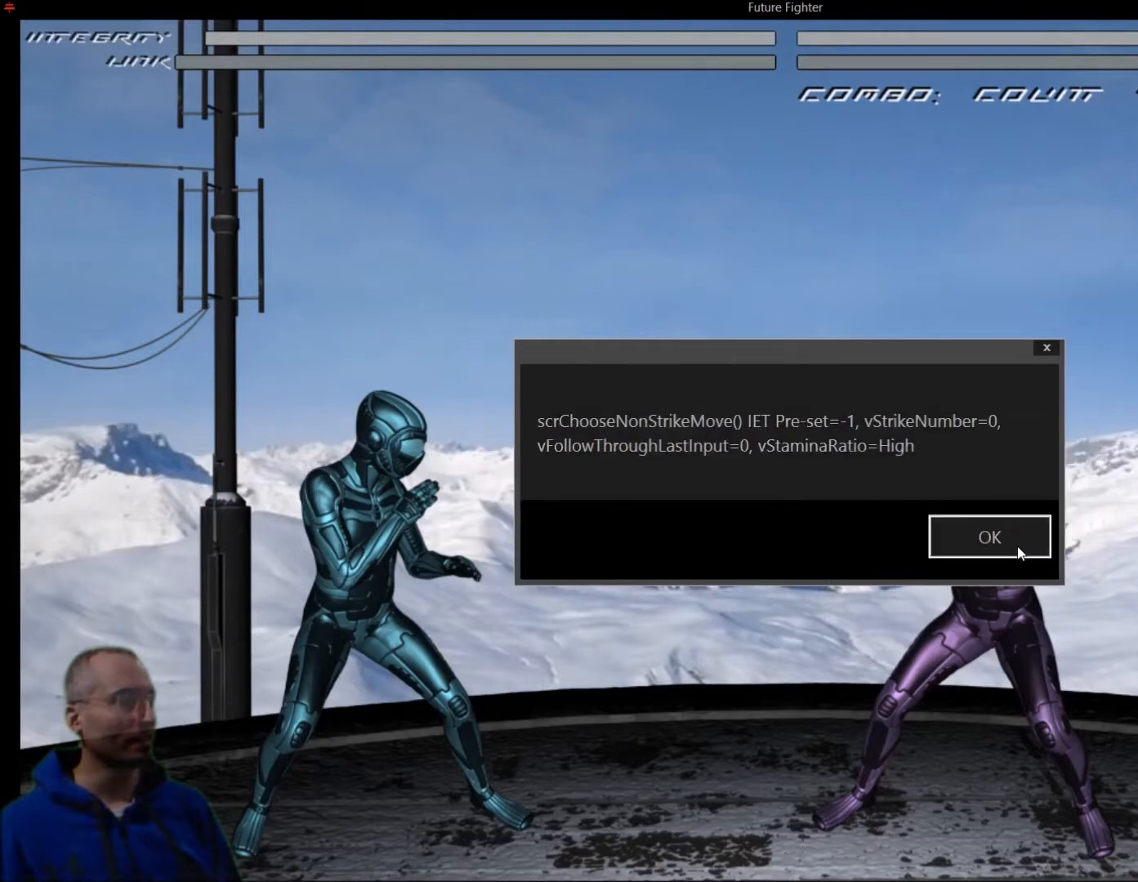
{"buttons": ["R1"], "events": []}
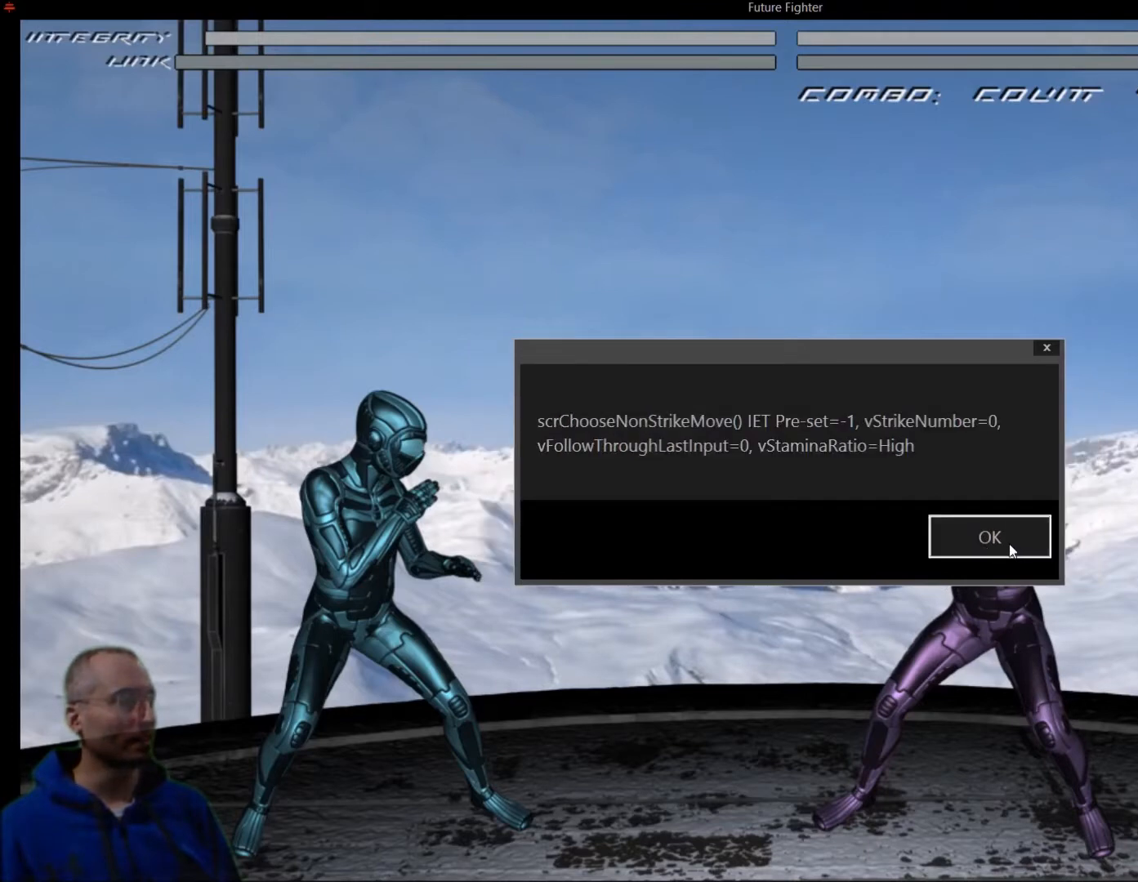
{"buttons": ["R1"], "events": []}
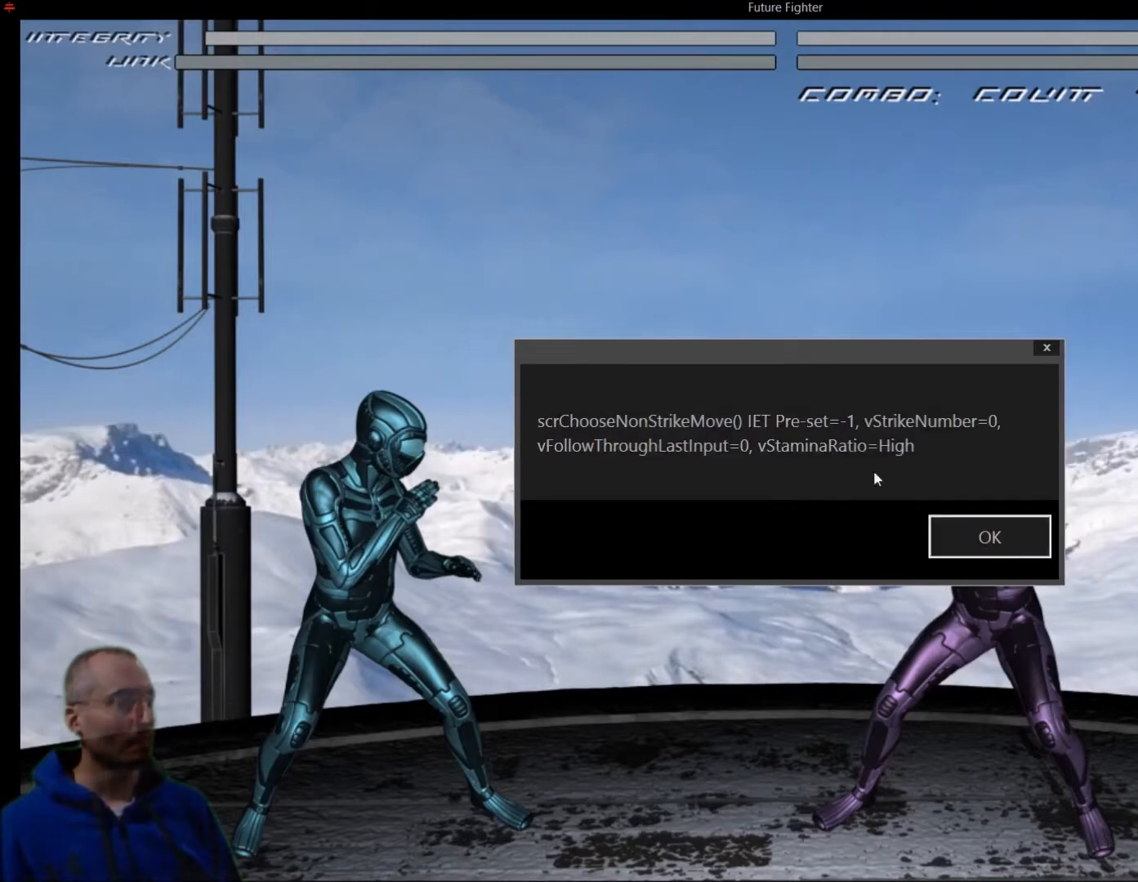
{"buttons": ["R1"], "events": []}
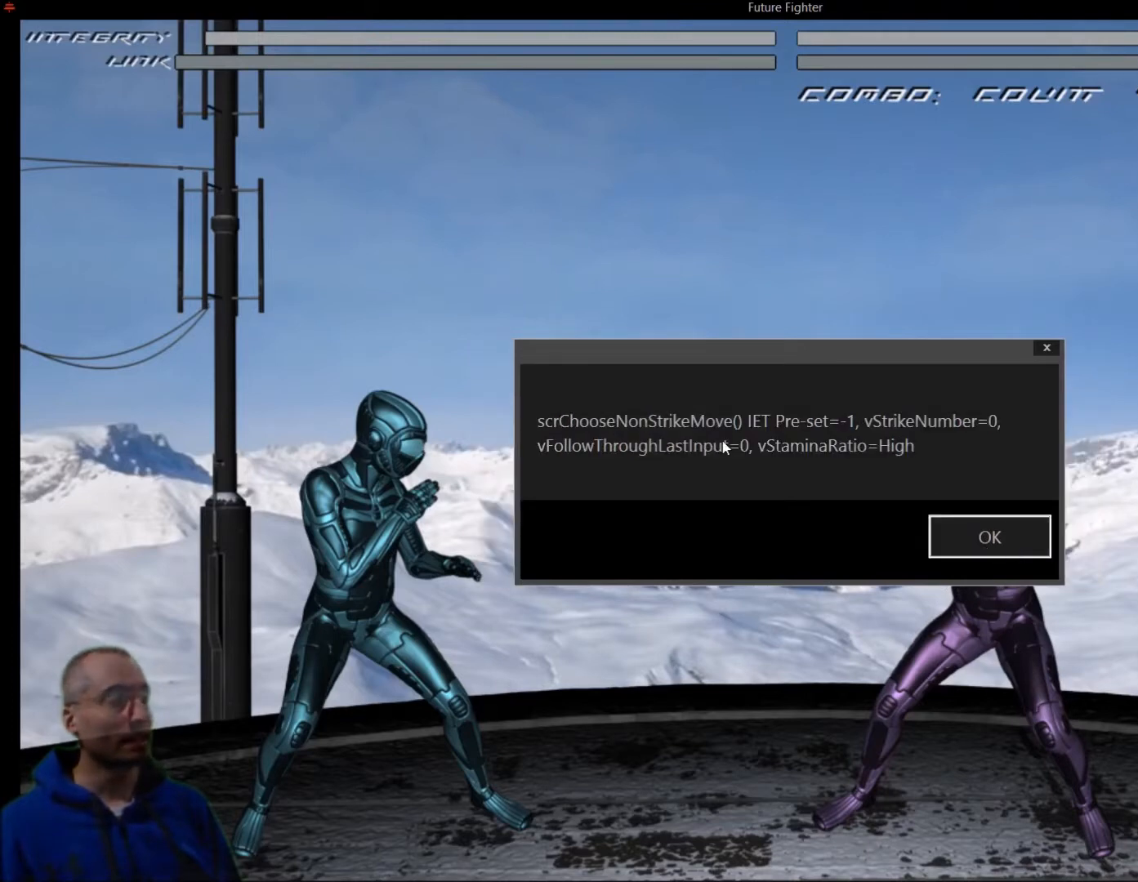
{"buttons": ["R1"], "events": []}
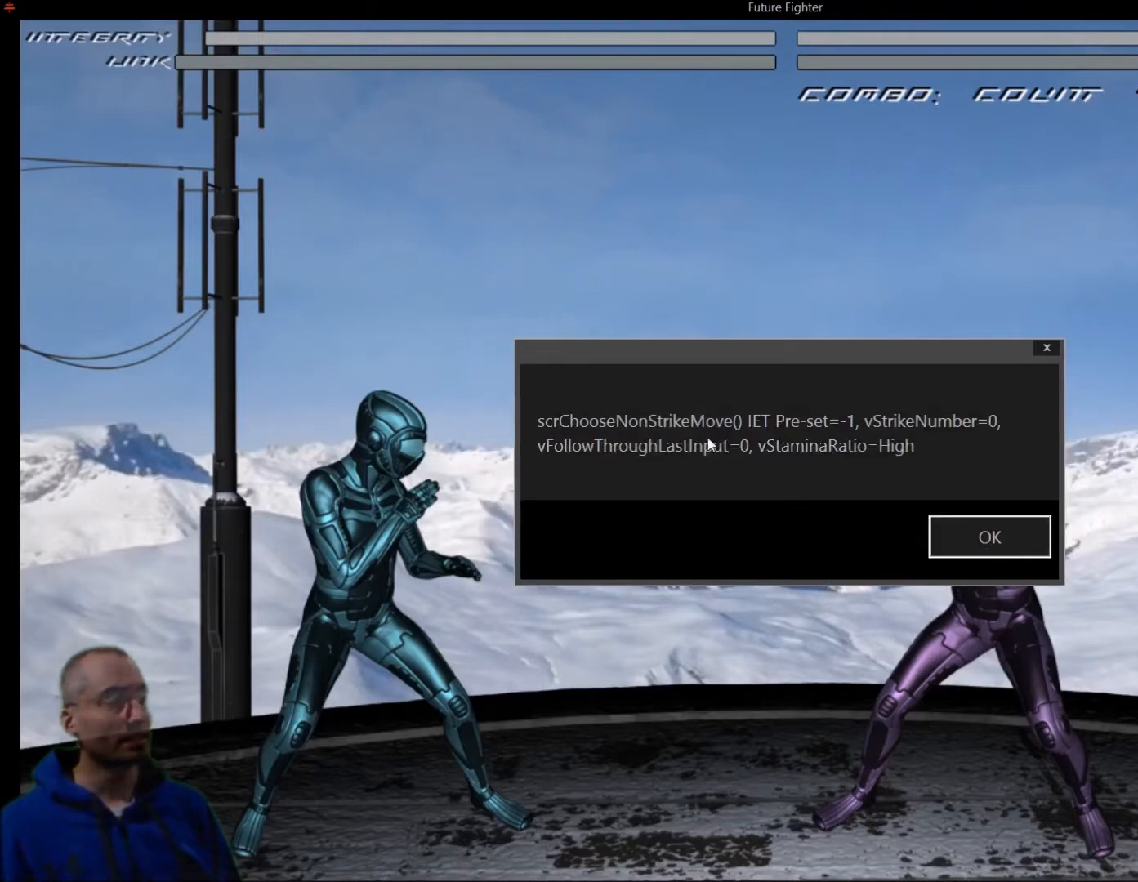
{"buttons": ["R1"], "events": []}
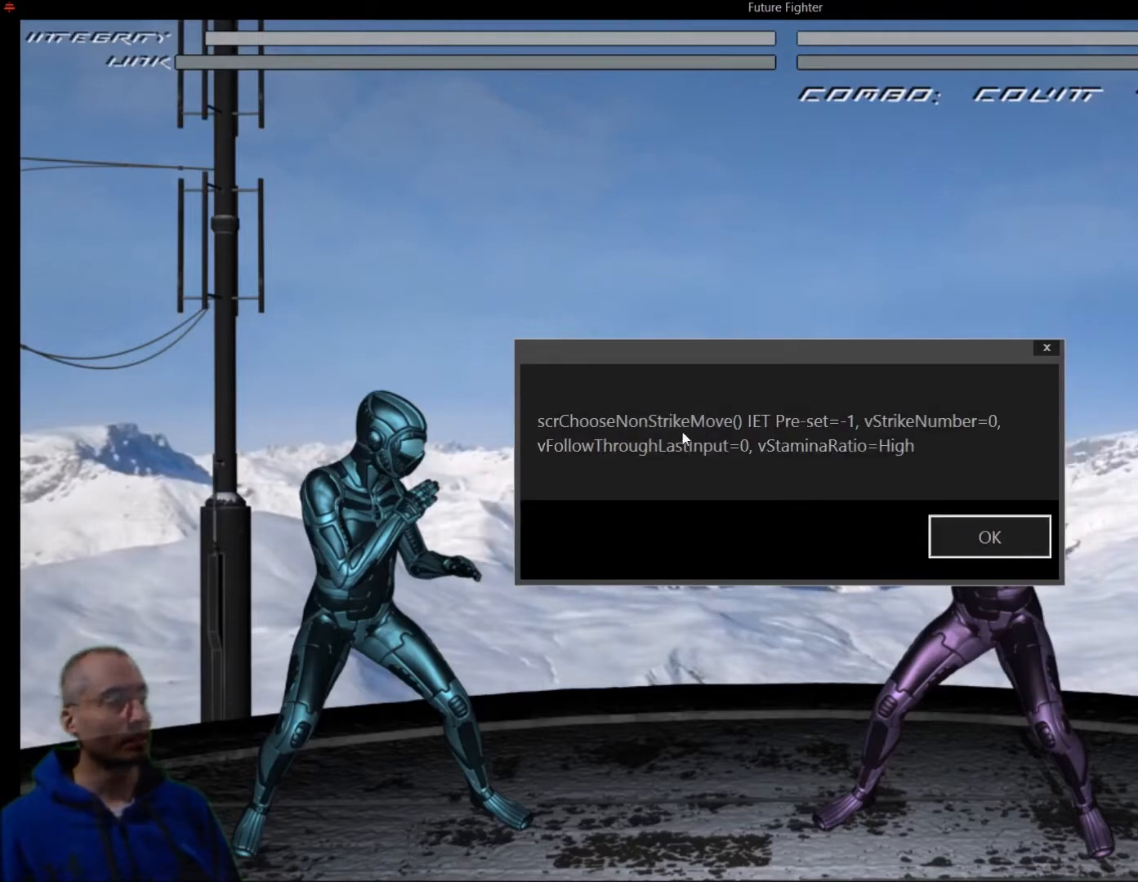
{"buttons": ["R1"], "events": []}
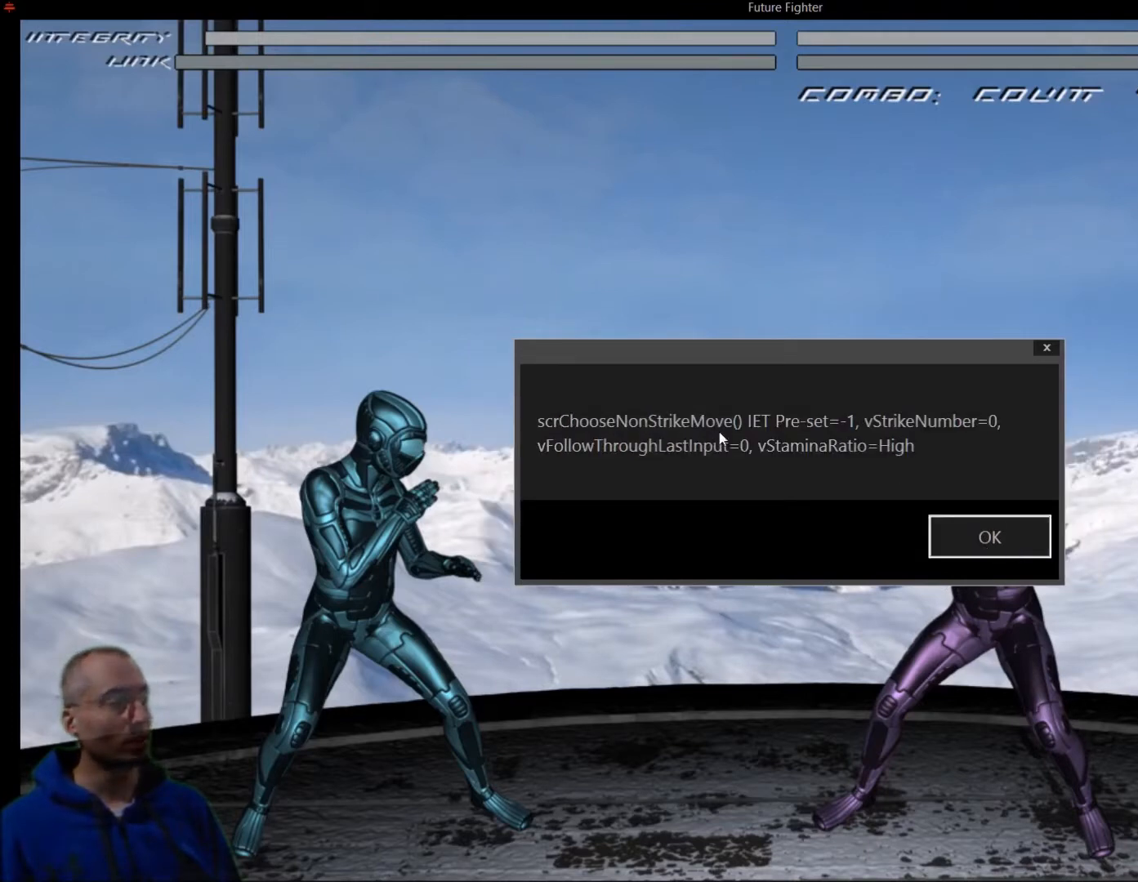
{"buttons": ["R1"], "events": []}